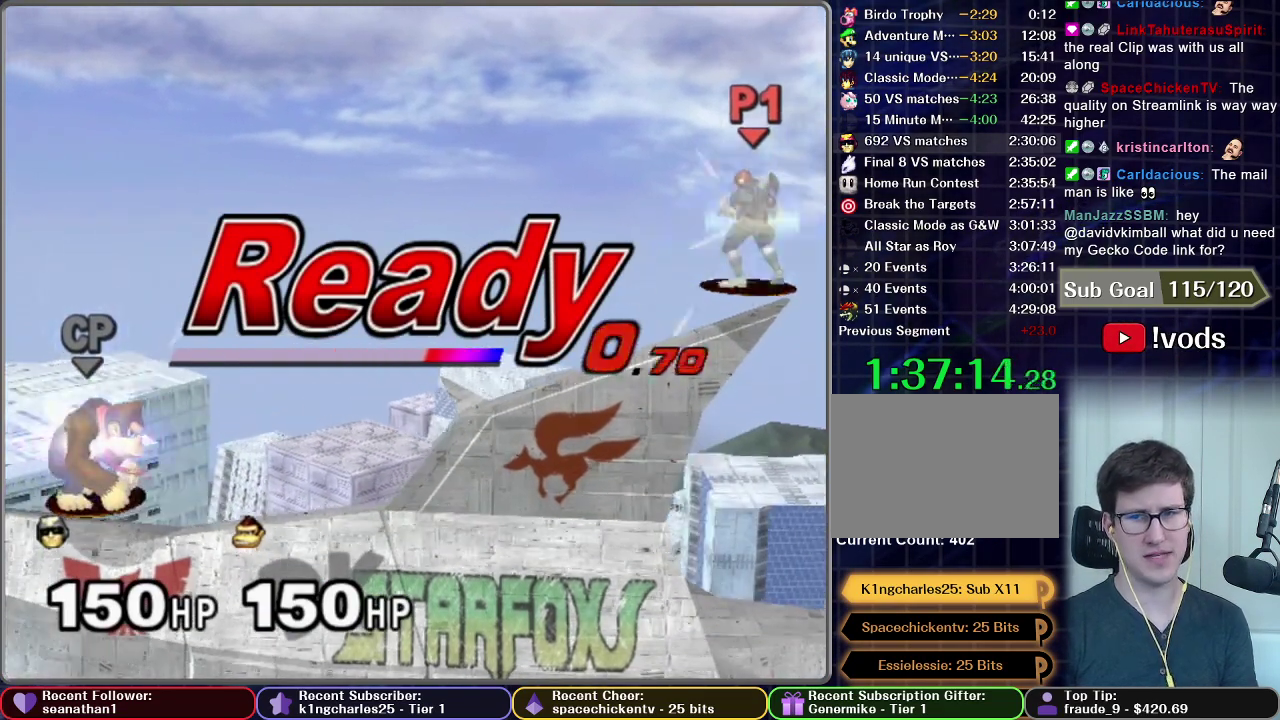
Gameplay with a controller (Nintendo layout); each line is a JSON object with the inputs held at the frame after it. "events" lists button and stick changes between this image and that frame as [ms after this image, input, new state], when the widget could be followed in between. This overlay highlights the sticks when they move; stick clicks (L3) are not distinguishable. Not read: L3 R3 right_stick.
{"buttons": [], "left_stick": "right", "events": [[417, "left_stick", "right"]]}
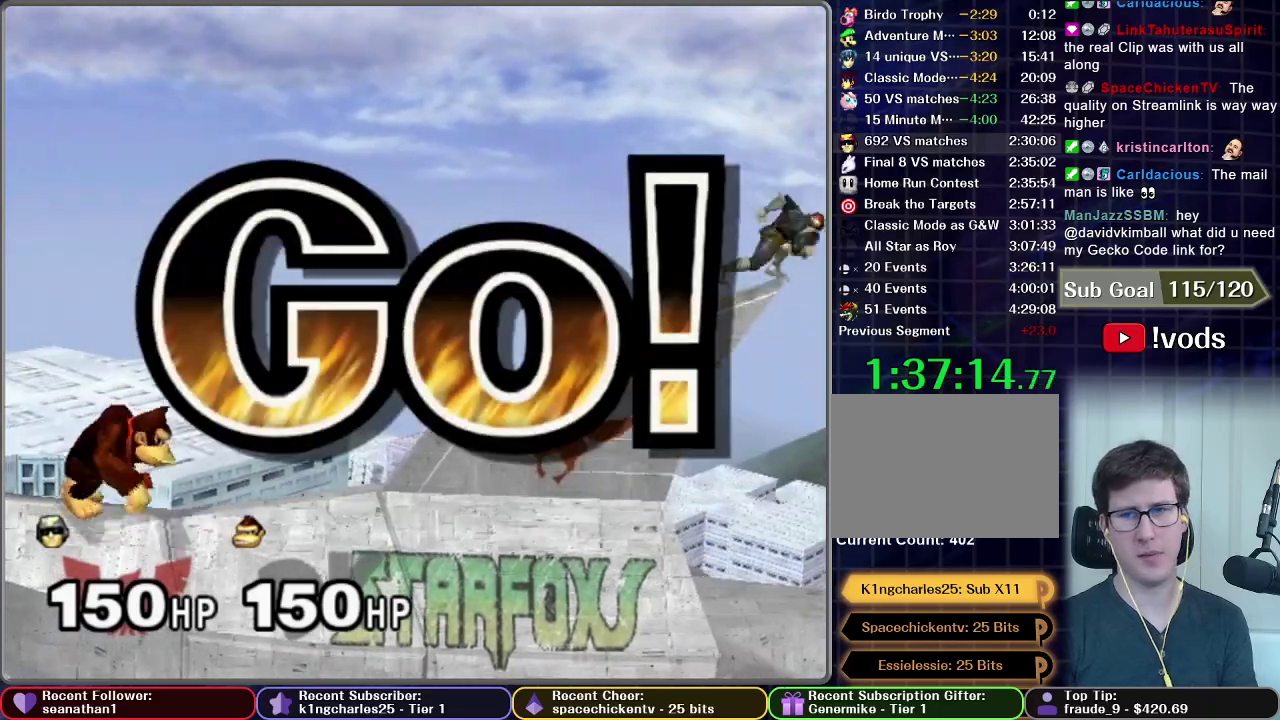
{"buttons": [], "left_stick": "center", "events": [[166, "left_stick", "down-right"], [216, "left_stick", "down"], [400, "left_stick", "center"]]}
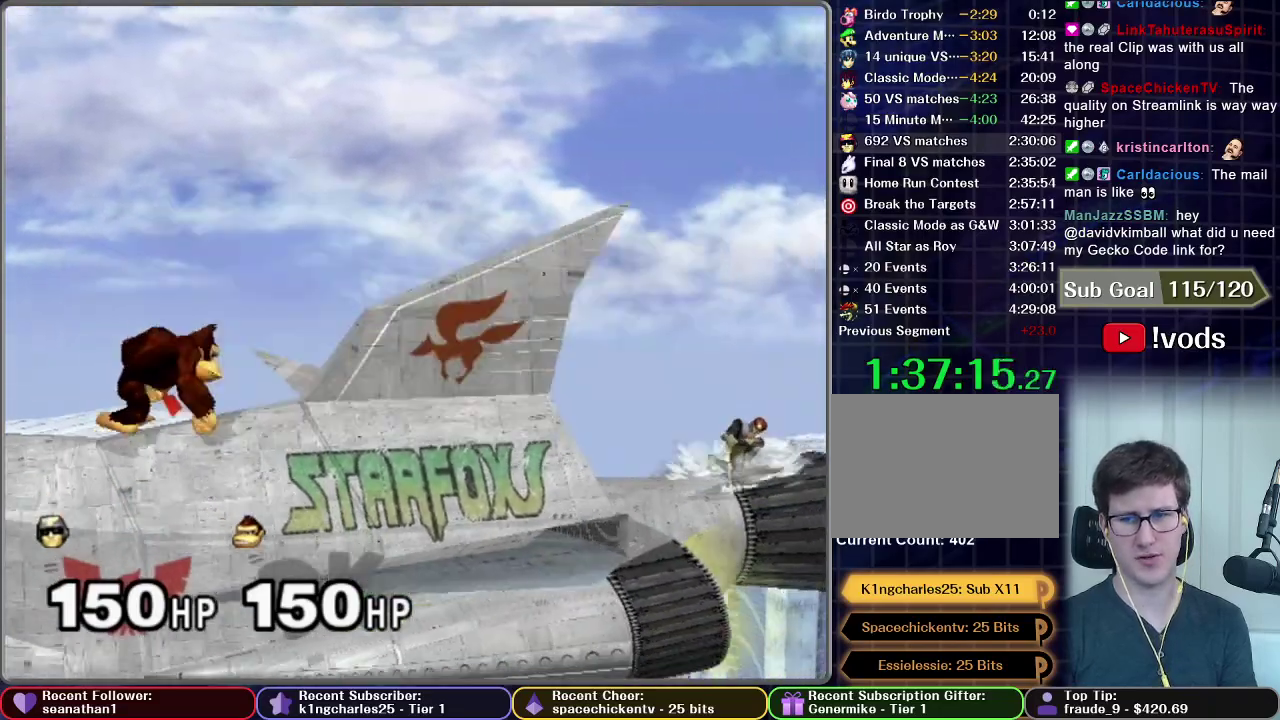
{"buttons": [], "left_stick": "down-right", "events": [[67, "left_stick", "right"], [467, "left_stick", "down-right"]]}
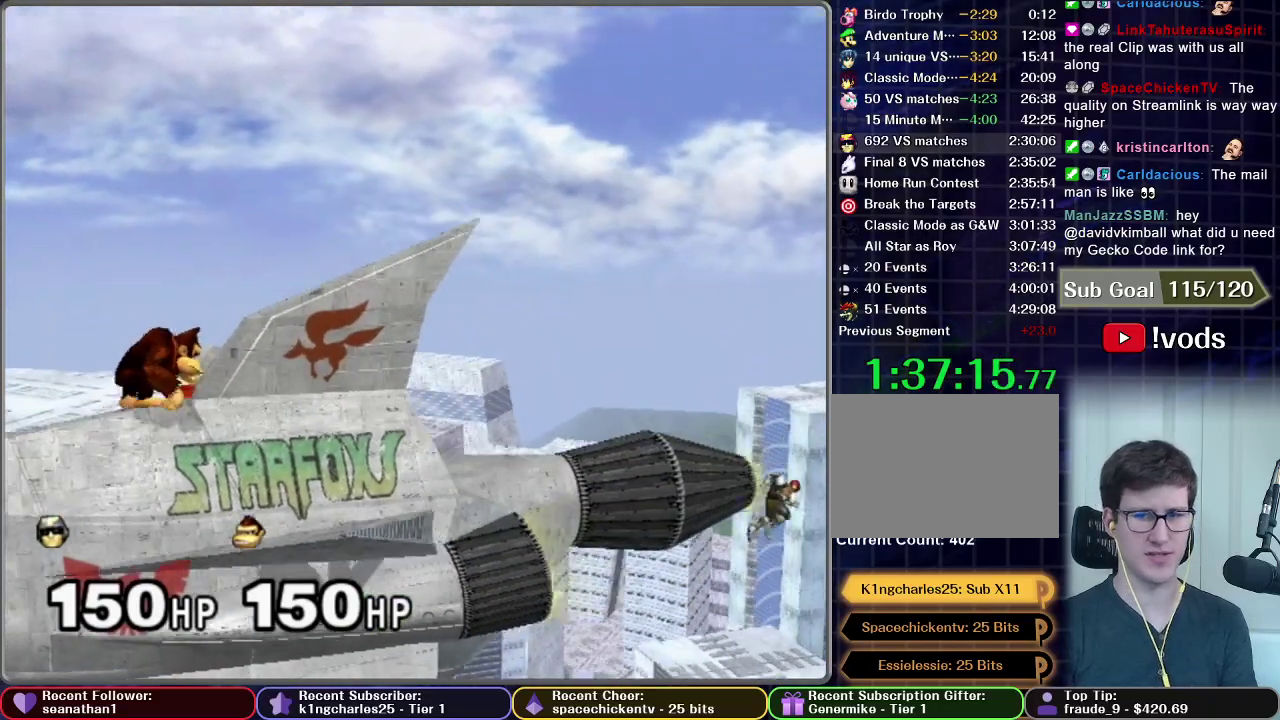
{"buttons": [], "left_stick": "center", "events": [[16, "left_stick", "down"], [283, "left_stick", "center"]]}
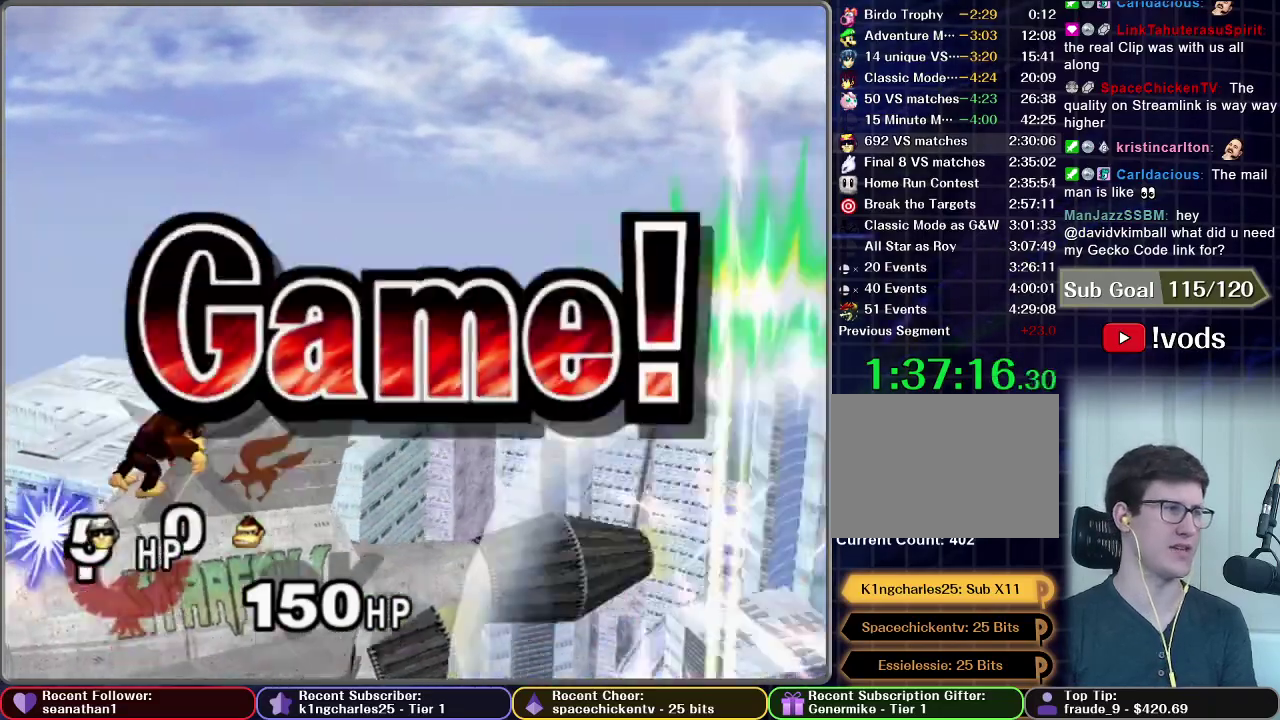
{"buttons": [], "left_stick": "center", "events": []}
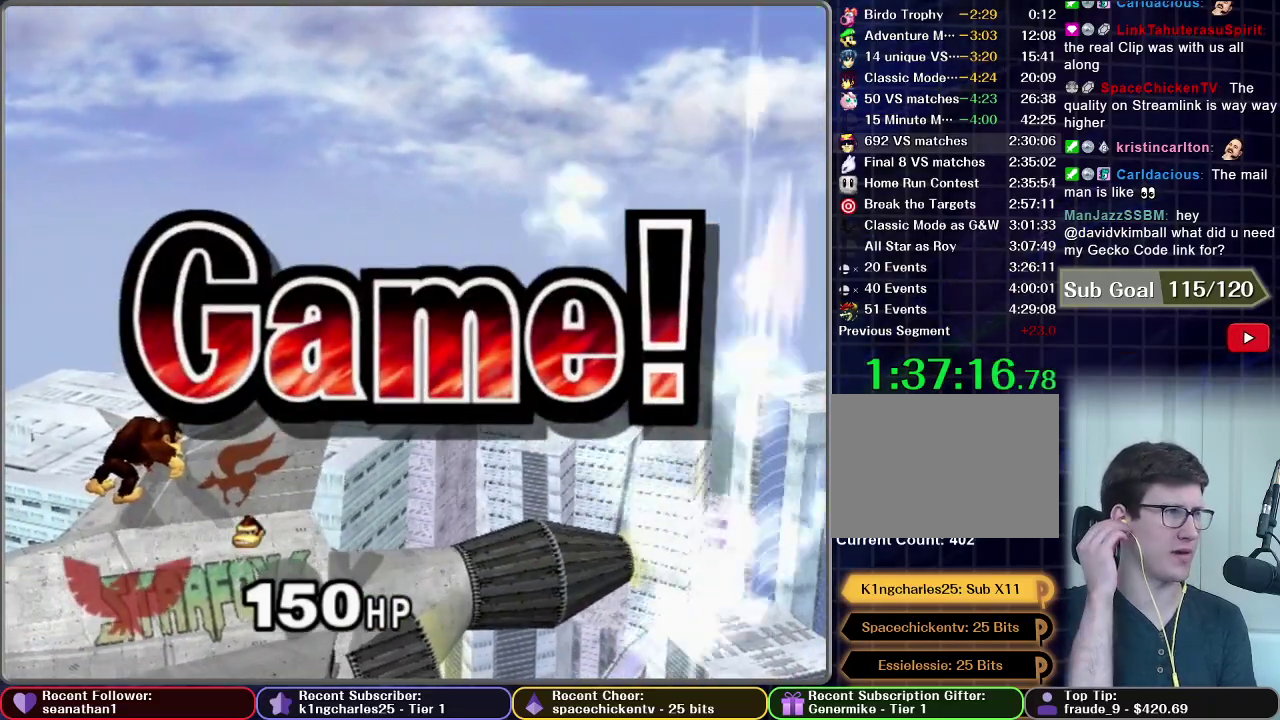
{"buttons": [], "left_stick": "center", "events": []}
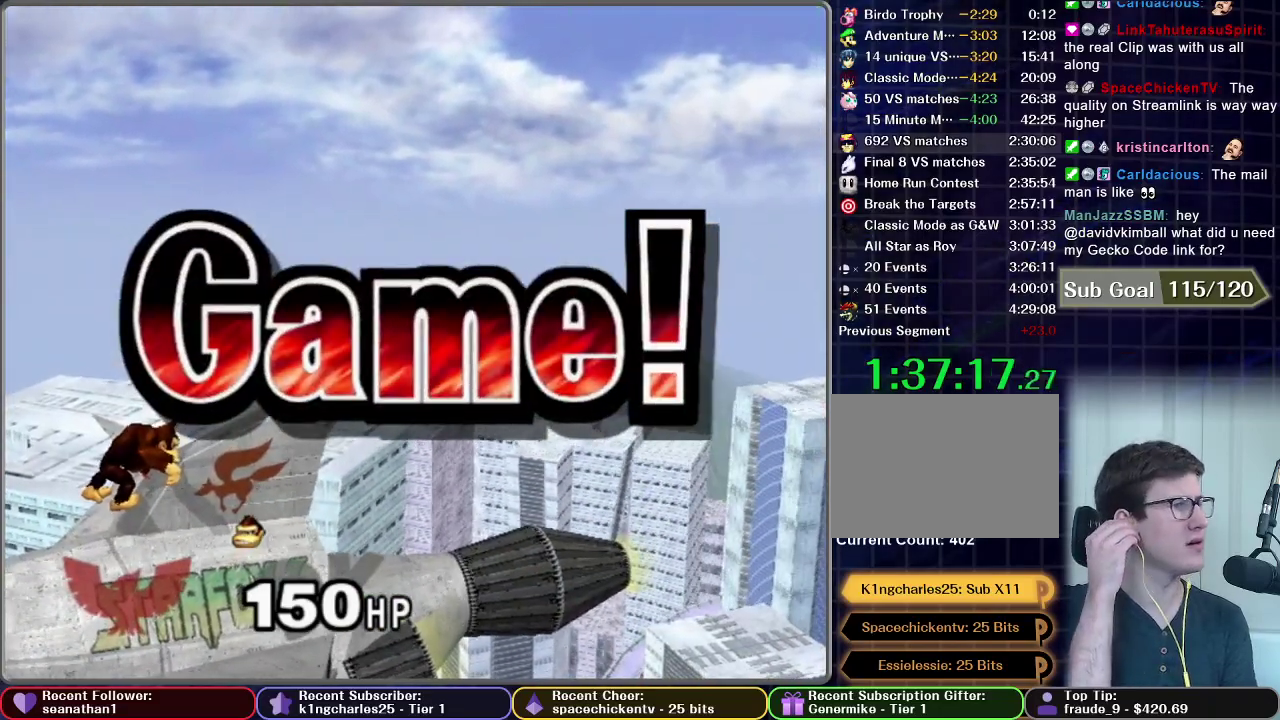
{"buttons": [], "left_stick": "center", "events": []}
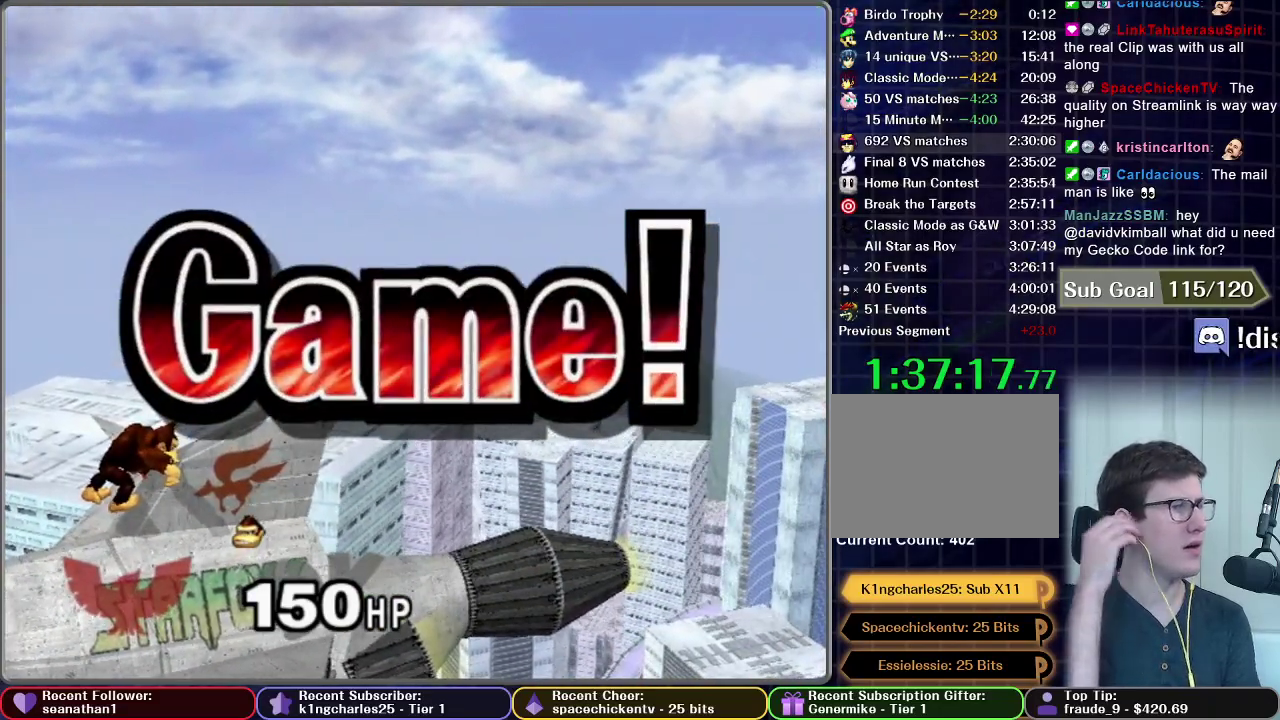
{"buttons": [], "left_stick": "center", "events": []}
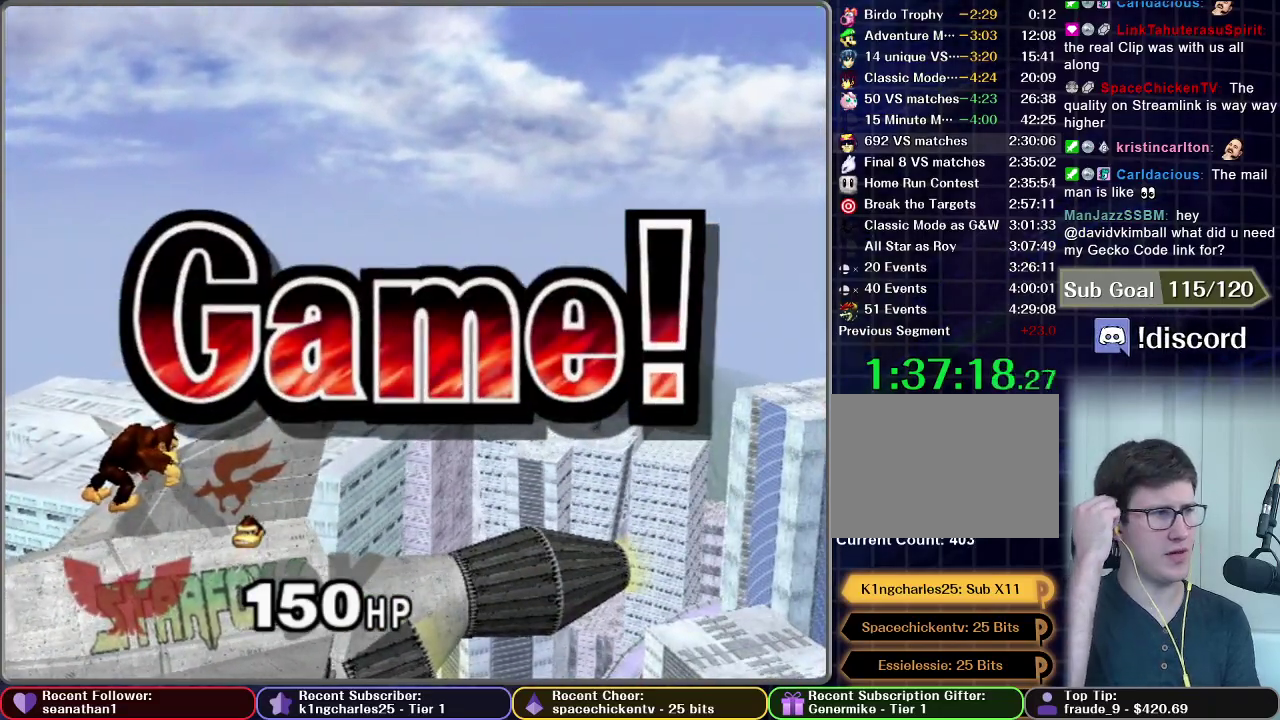
{"buttons": [], "left_stick": "center", "events": []}
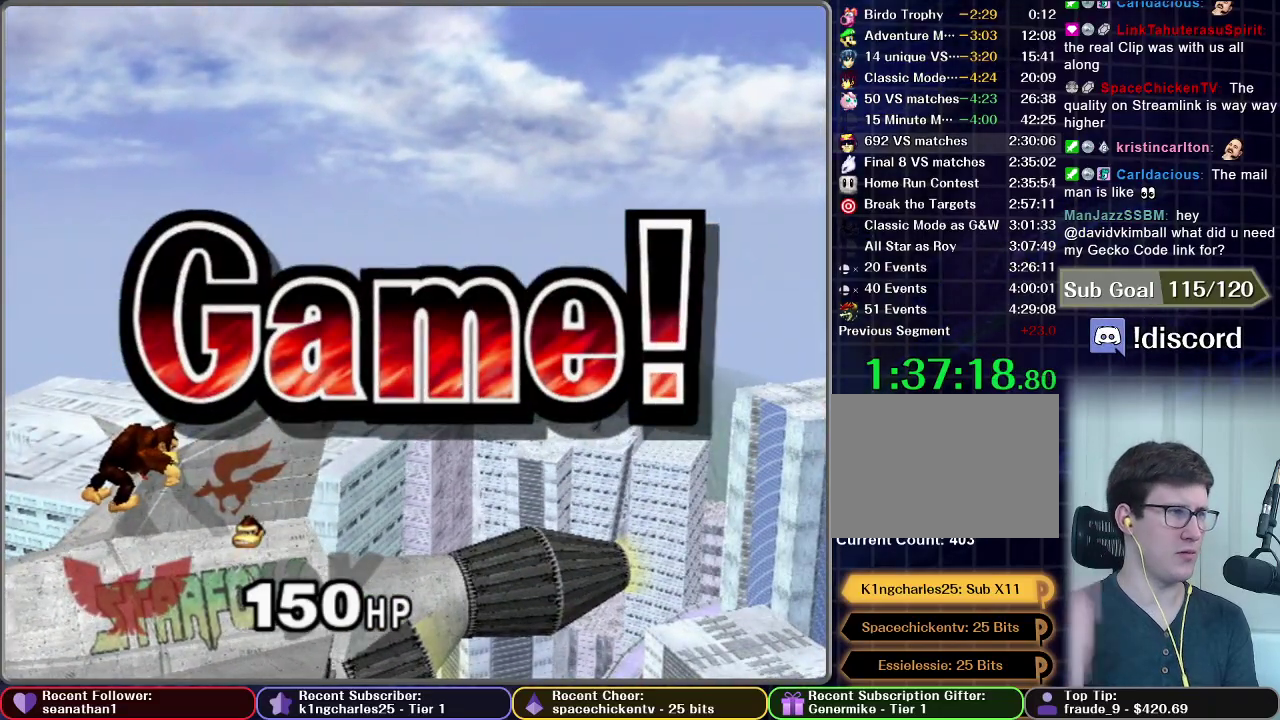
{"buttons": [], "left_stick": "center", "events": []}
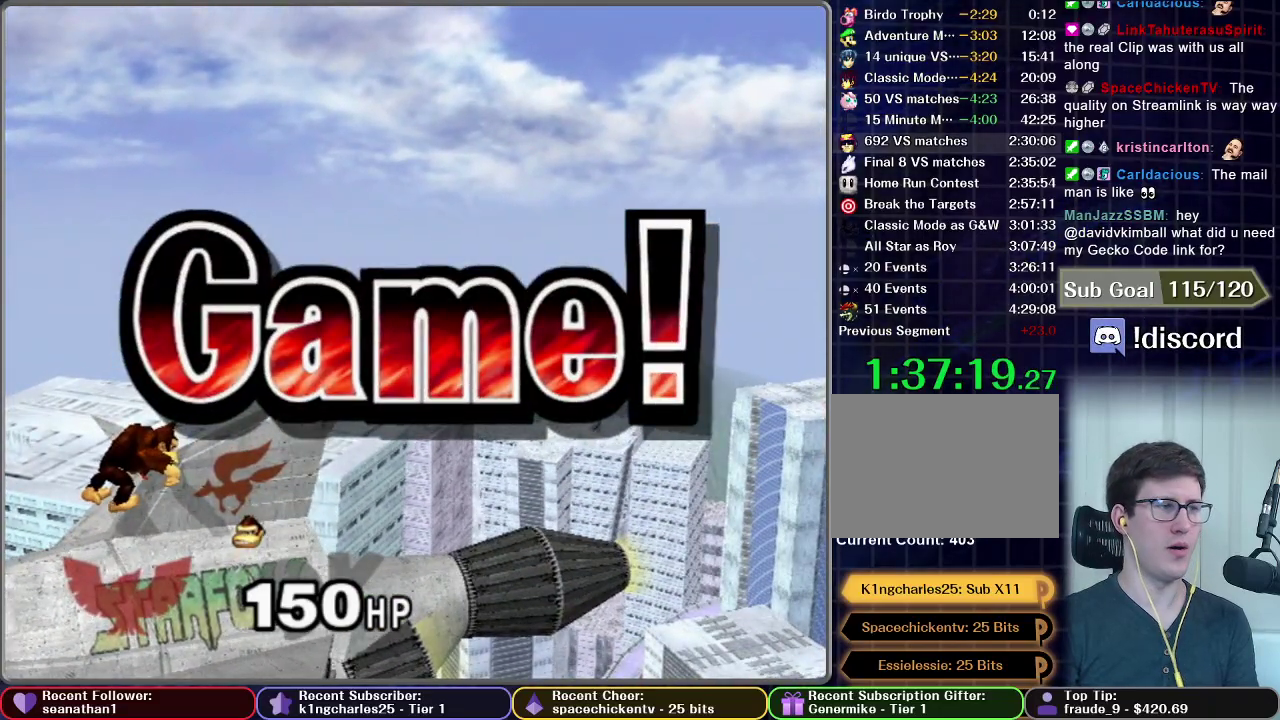
{"buttons": ["START"], "left_stick": "center", "events": [[467, "START", "down"]]}
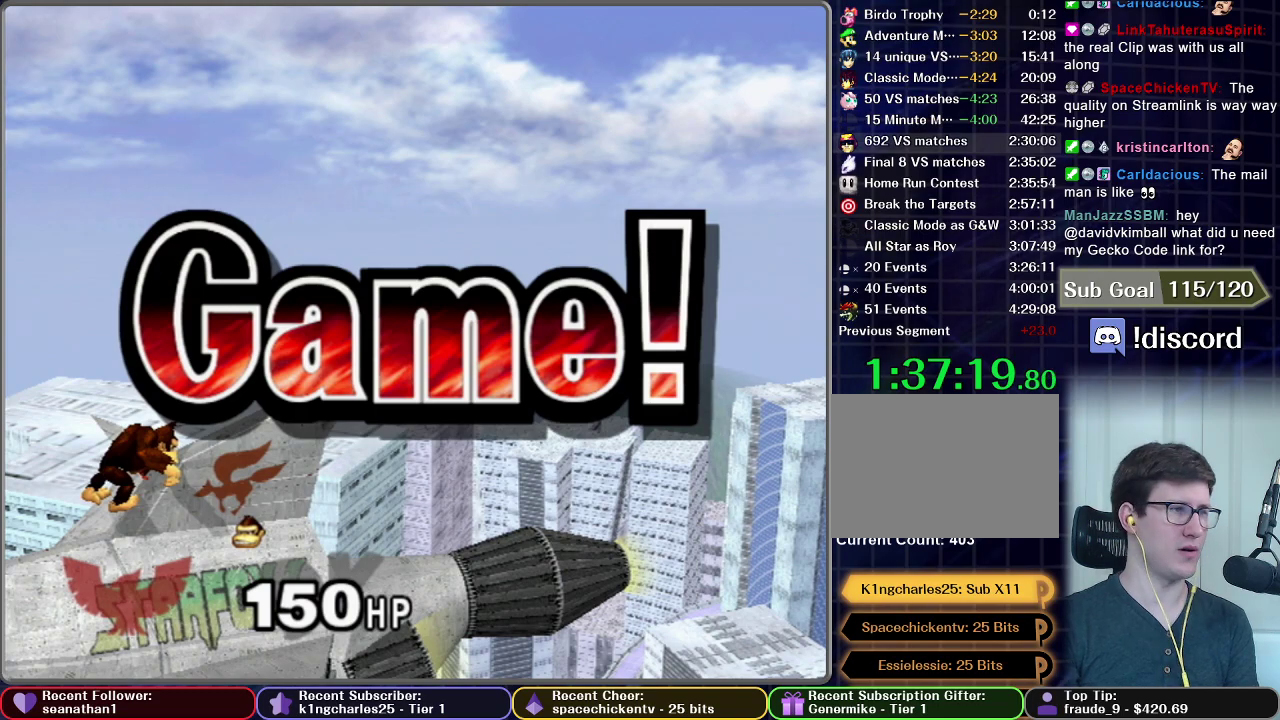
{"buttons": [], "left_stick": "center", "events": [[83, "START", "up"], [150, "START", "down"], [283, "START", "up"], [350, "START", "down"], [433, "START", "up"]]}
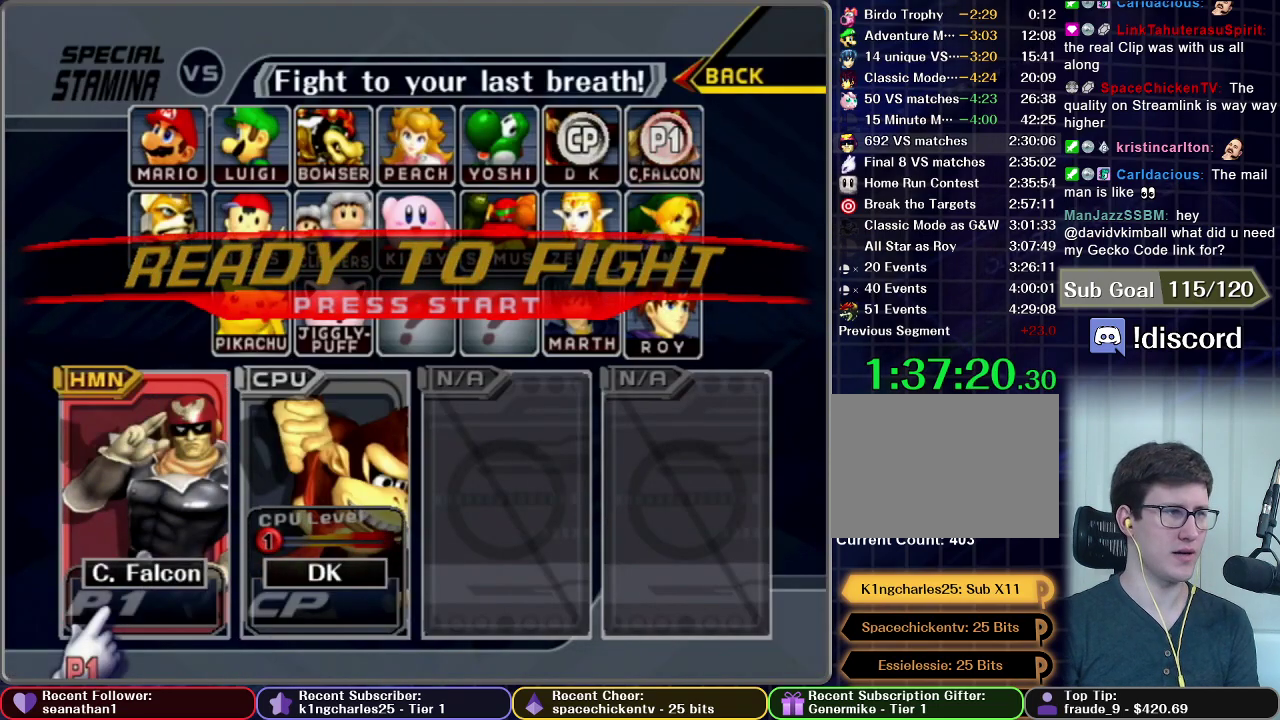
{"buttons": [], "left_stick": "center", "events": [[184, "START", "down"], [267, "START", "up"]]}
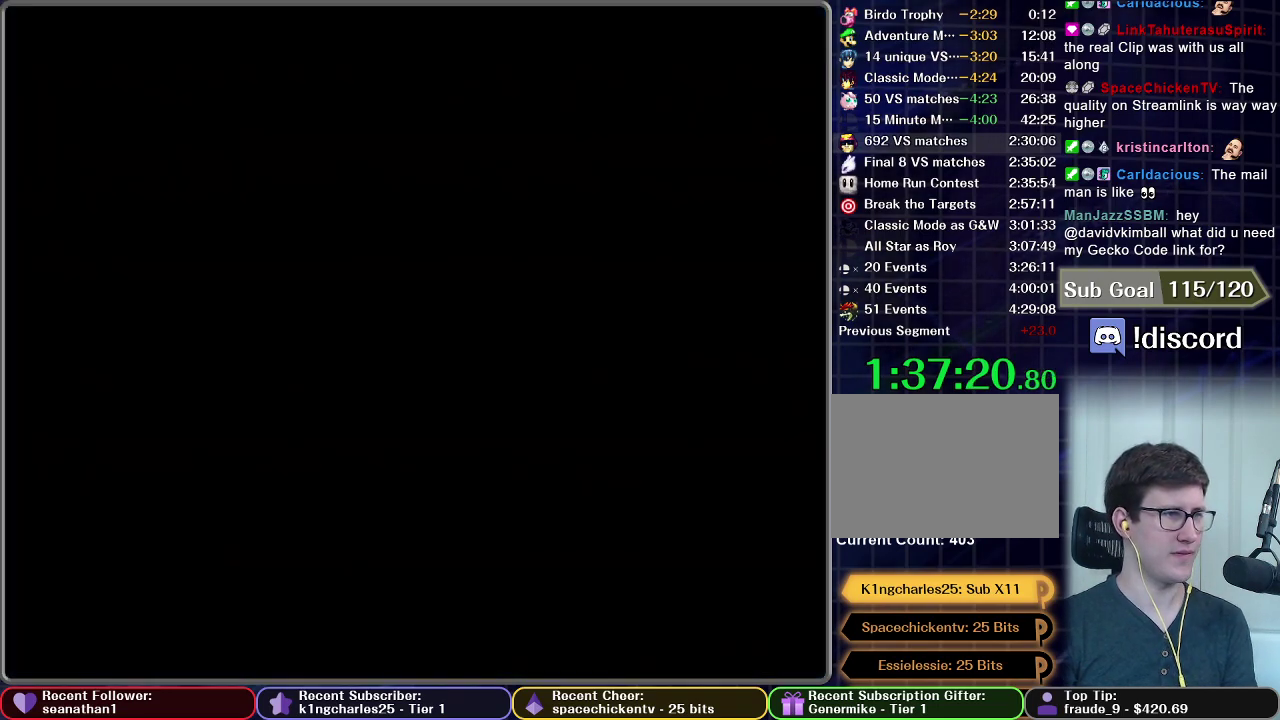
{"buttons": [], "left_stick": "center", "events": []}
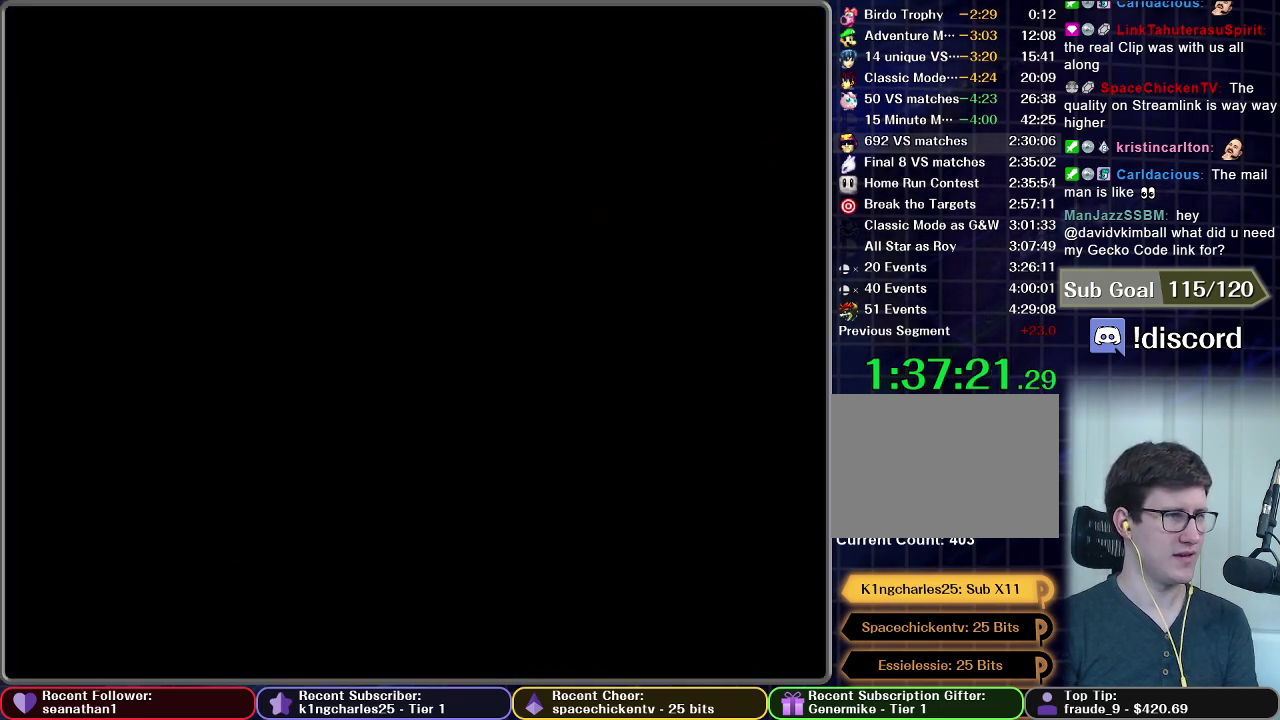
{"buttons": [], "left_stick": "center", "events": []}
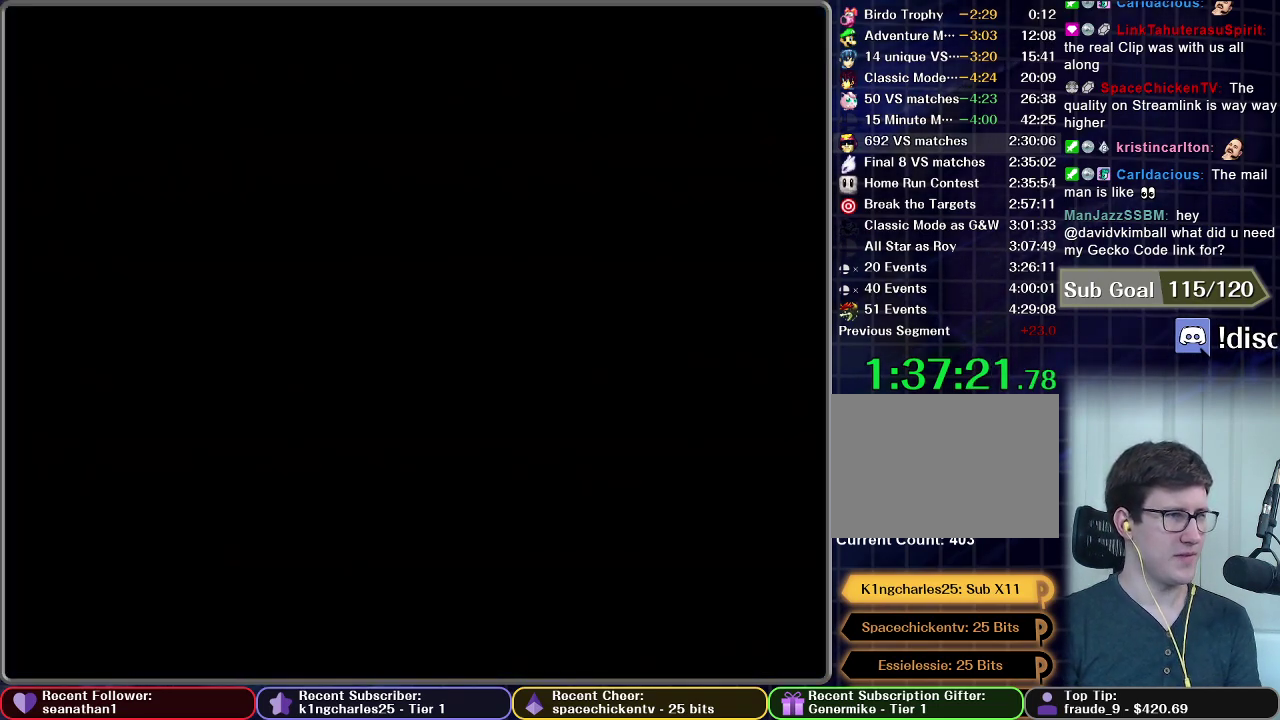
{"buttons": [], "left_stick": "center", "events": []}
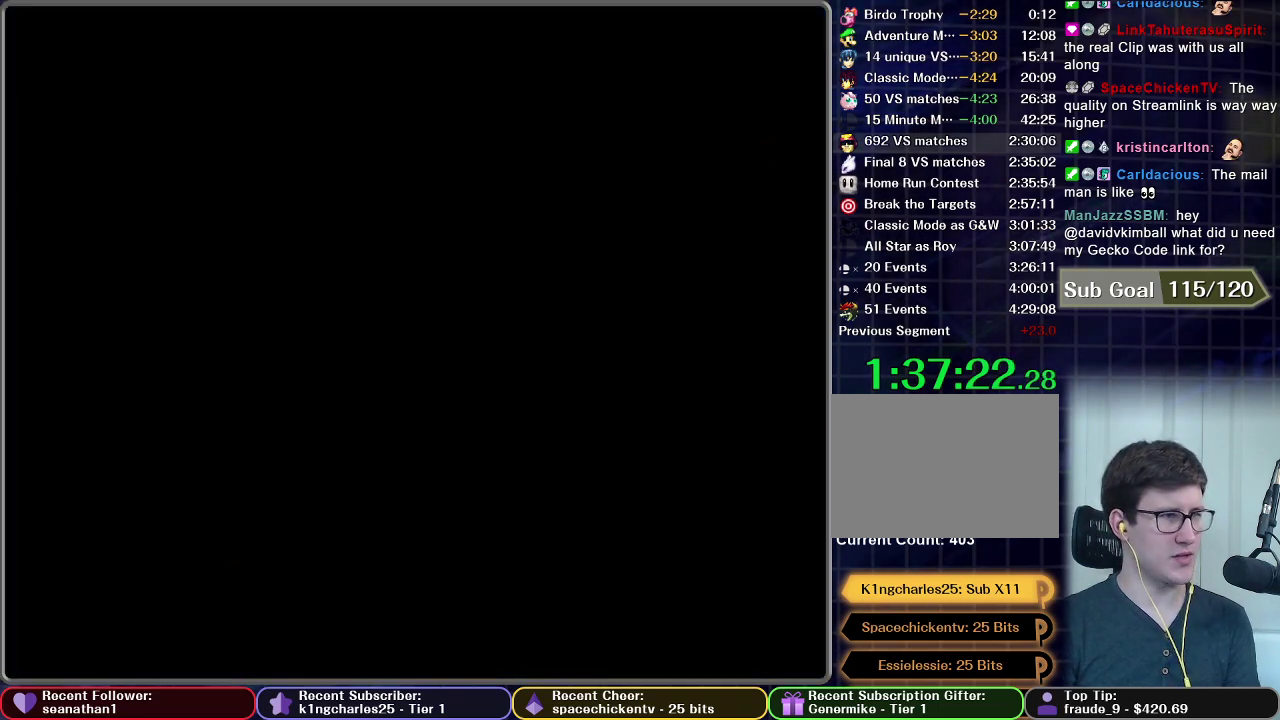
{"buttons": [], "left_stick": "center", "events": []}
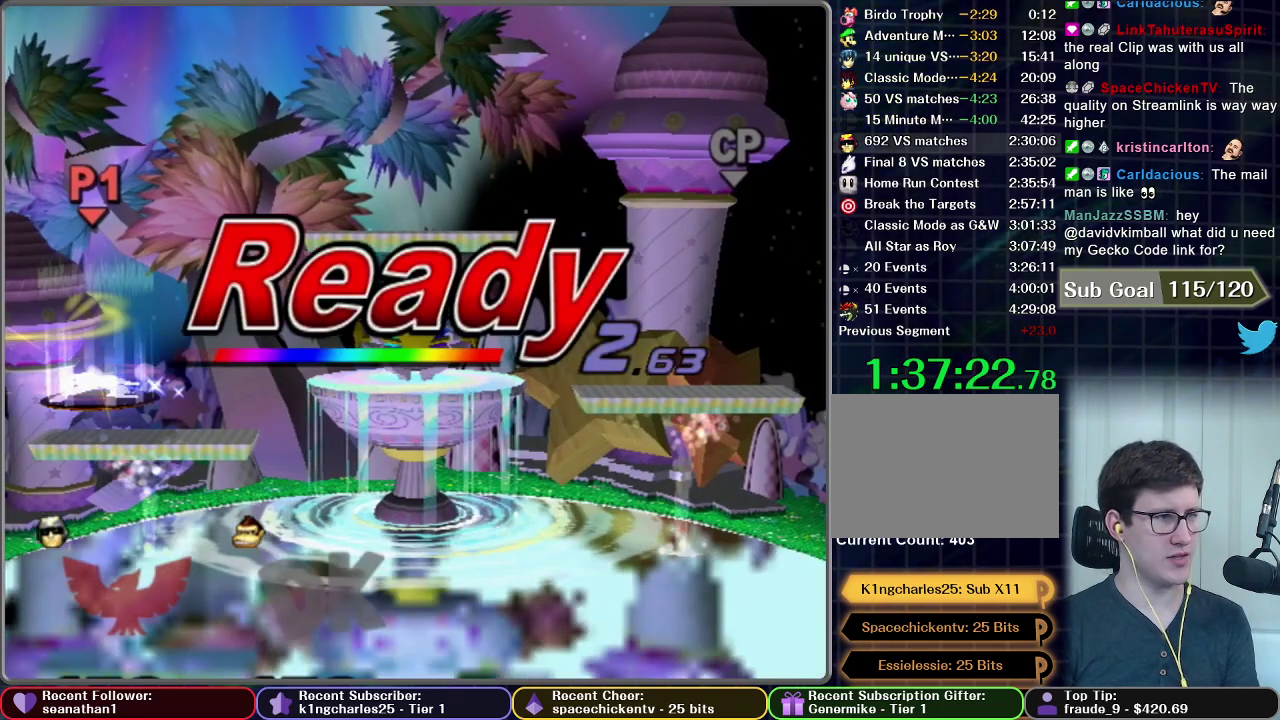
{"buttons": [], "left_stick": "center", "events": []}
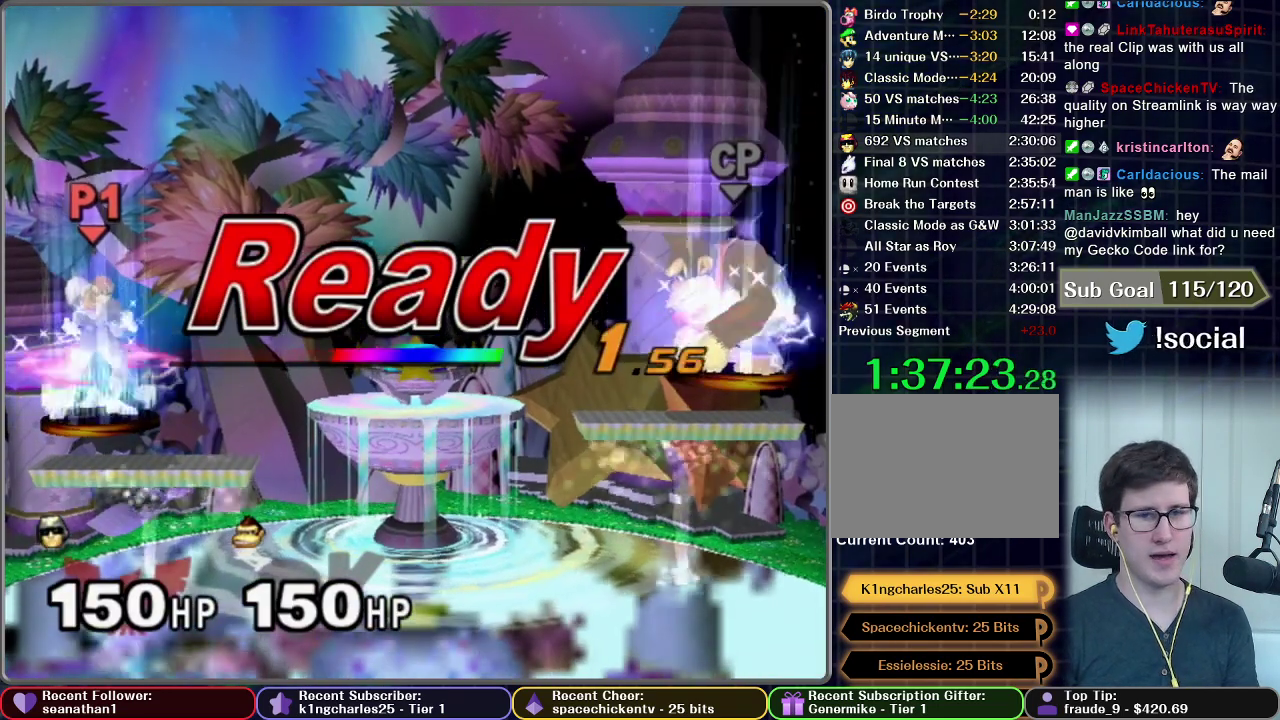
{"buttons": [], "left_stick": "center", "events": []}
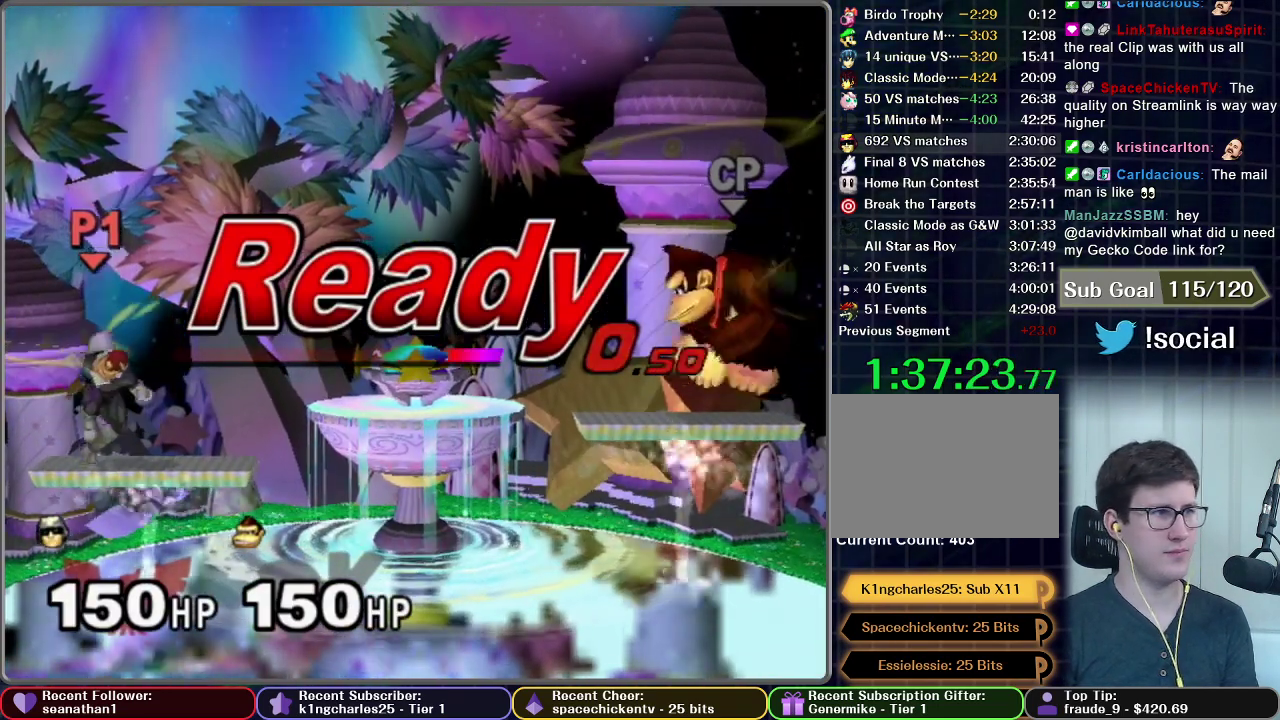
{"buttons": ["X"], "left_stick": "left", "events": [[367, "X", "down"], [367, "left_stick", "left"], [434, "X", "up"], [484, "X", "down"]]}
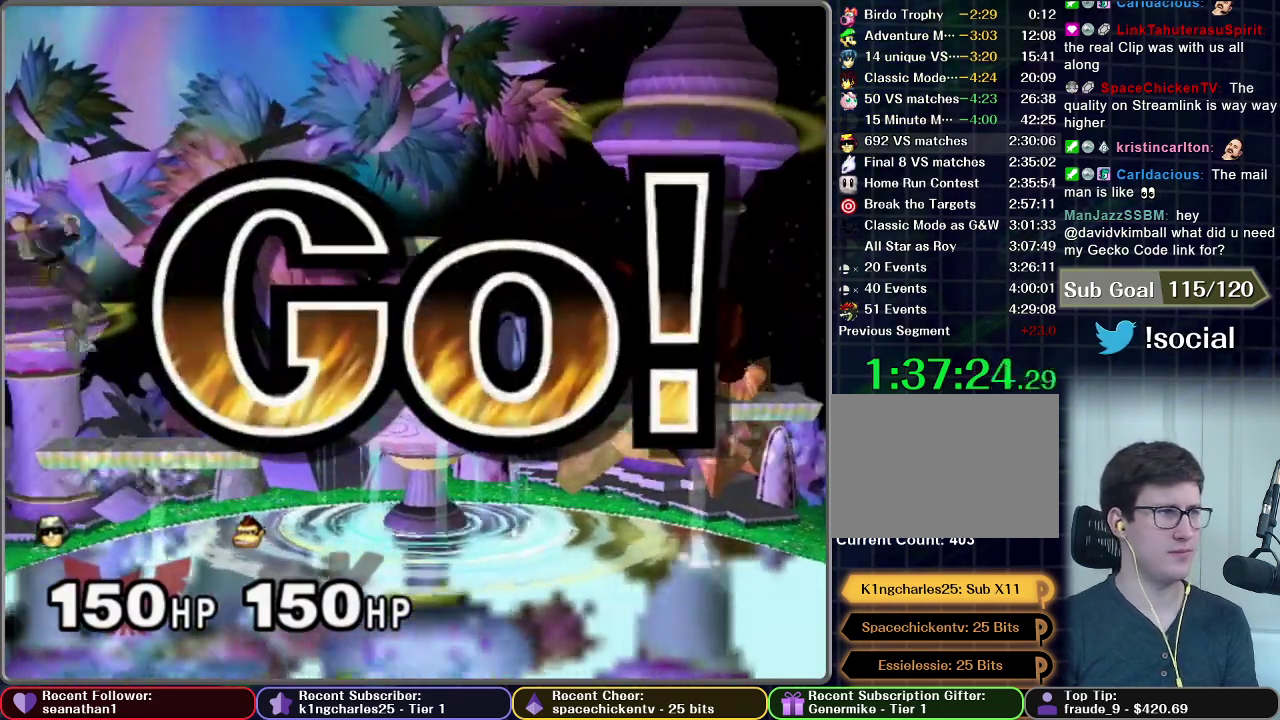
{"buttons": [], "left_stick": "down", "events": [[417, "left_stick", "down"], [501, "X", "up"]]}
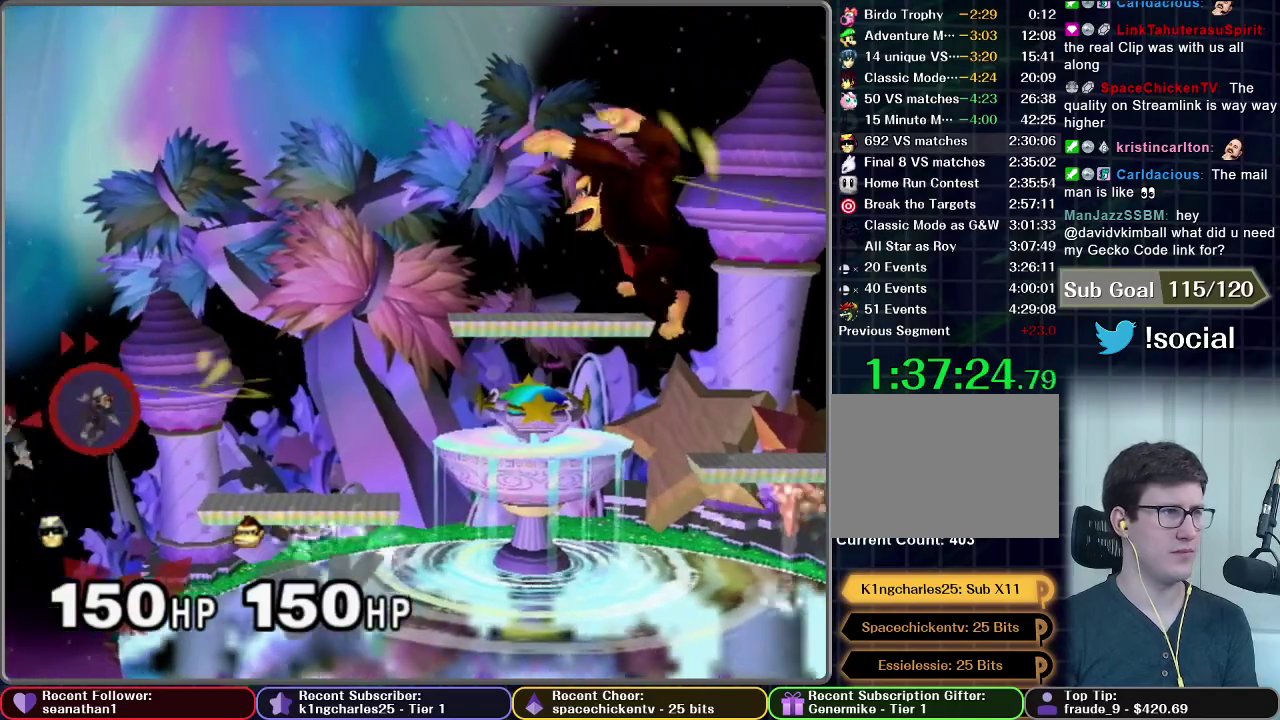
{"buttons": ["A"], "left_stick": "down", "events": [[150, "A", "down"], [217, "A", "up"], [300, "A", "down"], [384, "A", "up"], [500, "A", "down"]]}
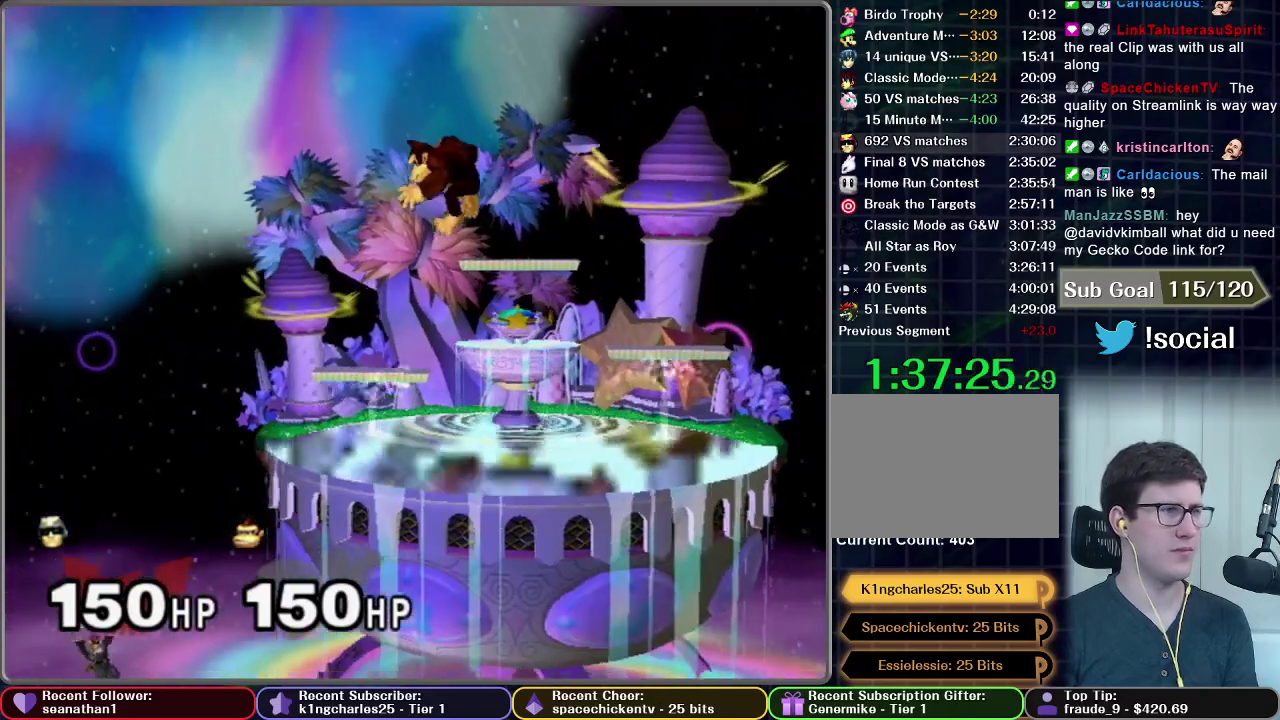
{"buttons": [], "left_stick": "down", "events": [[67, "A", "up"], [184, "A", "down"], [284, "A", "up"], [384, "A", "down"], [484, "A", "up"]]}
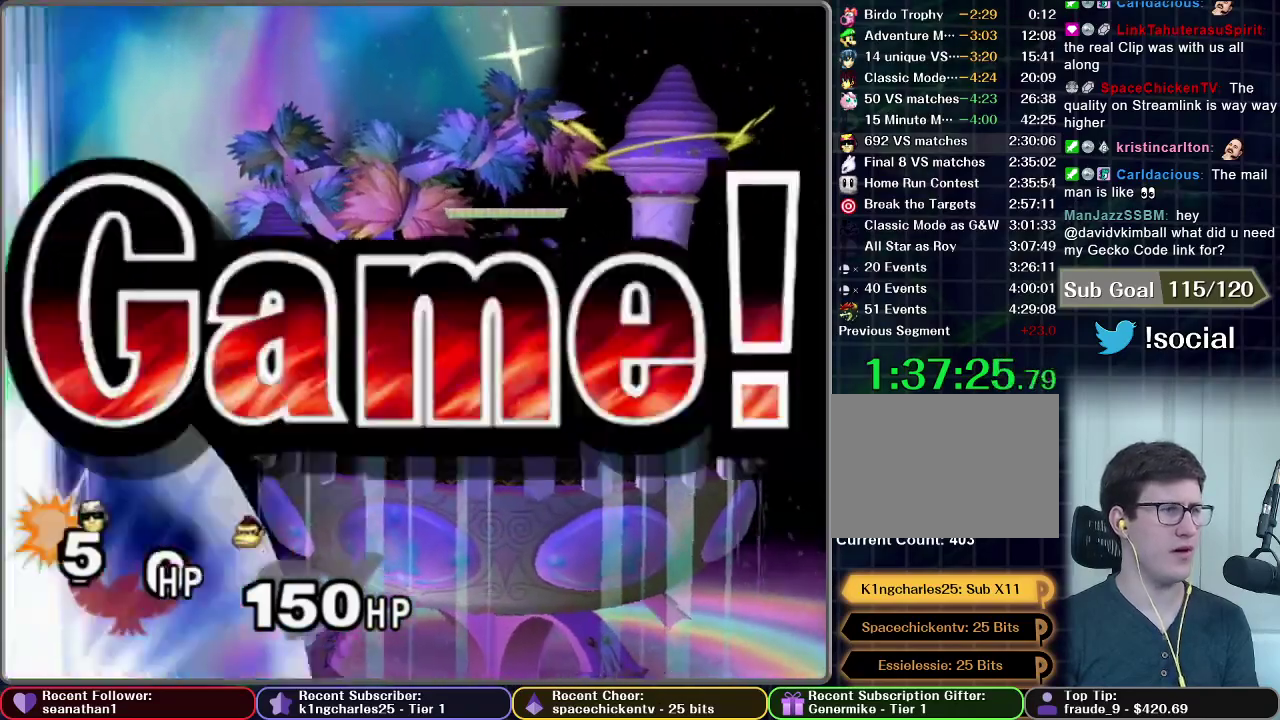
{"buttons": [], "left_stick": "center", "events": [[83, "A", "down"], [183, "A", "up"], [183, "left_stick", "center"]]}
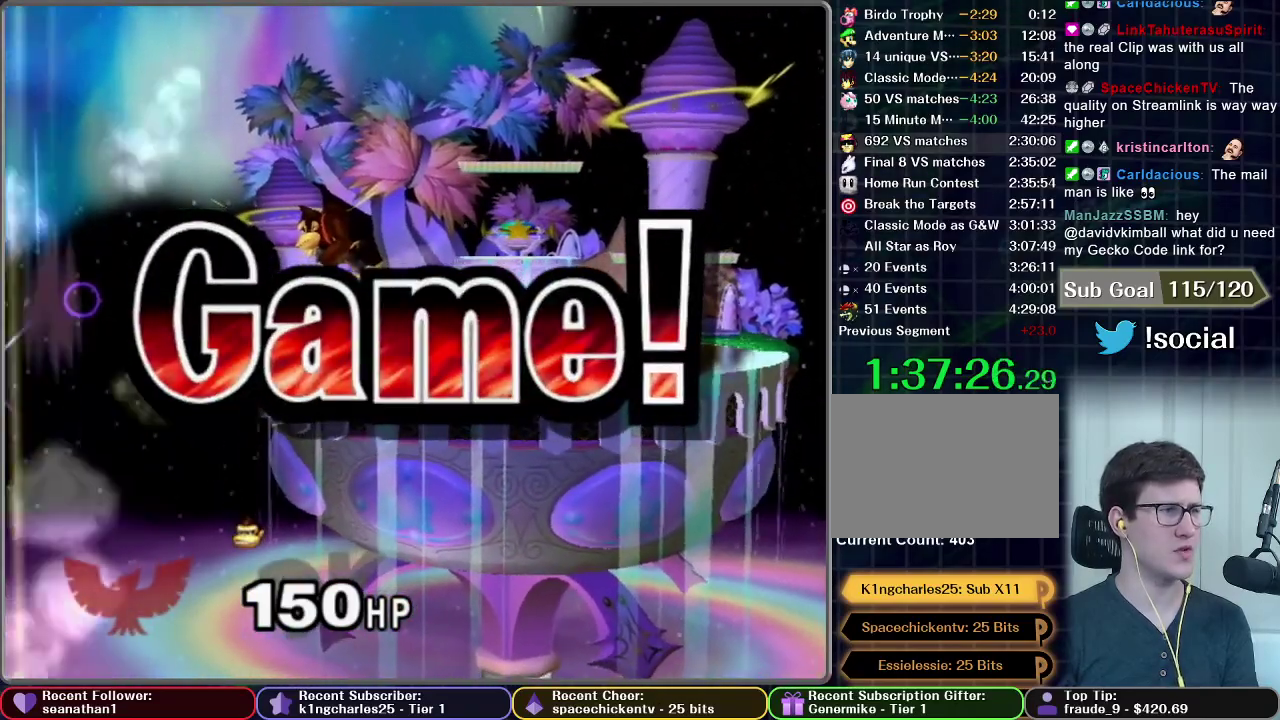
{"buttons": [], "left_stick": "center", "events": []}
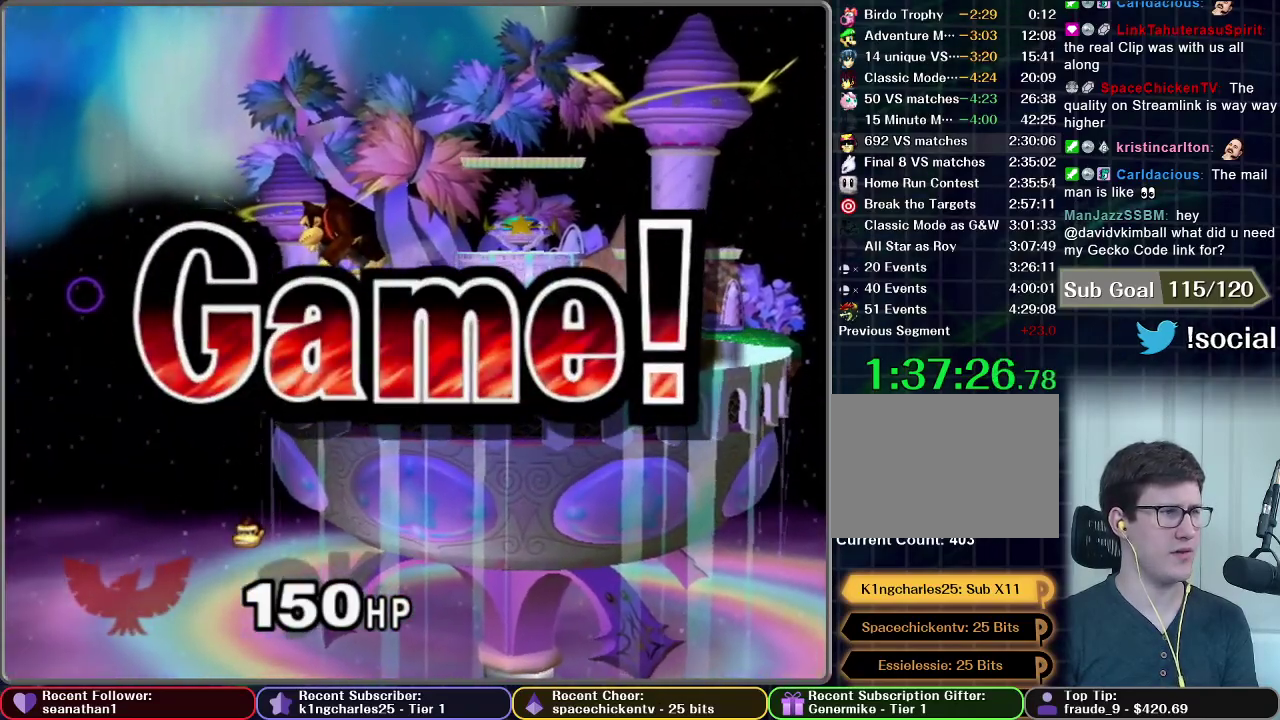
{"buttons": [], "left_stick": "center", "events": []}
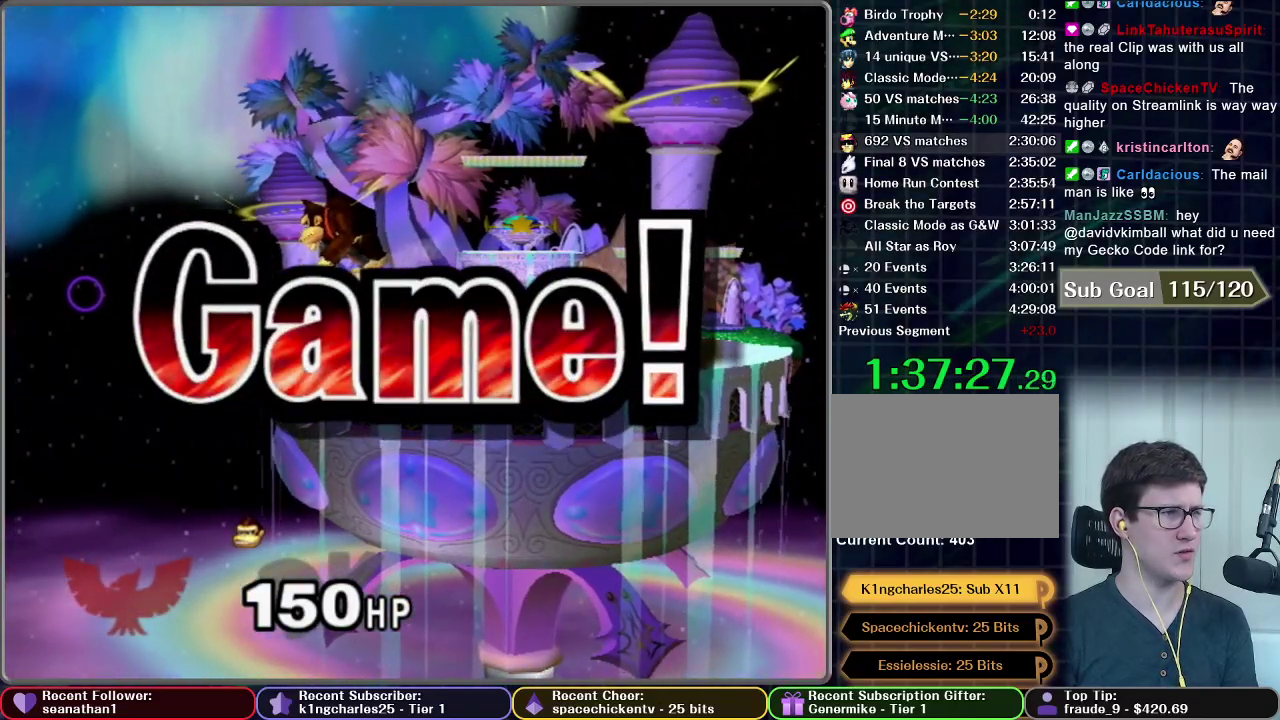
{"buttons": [], "left_stick": "center", "events": []}
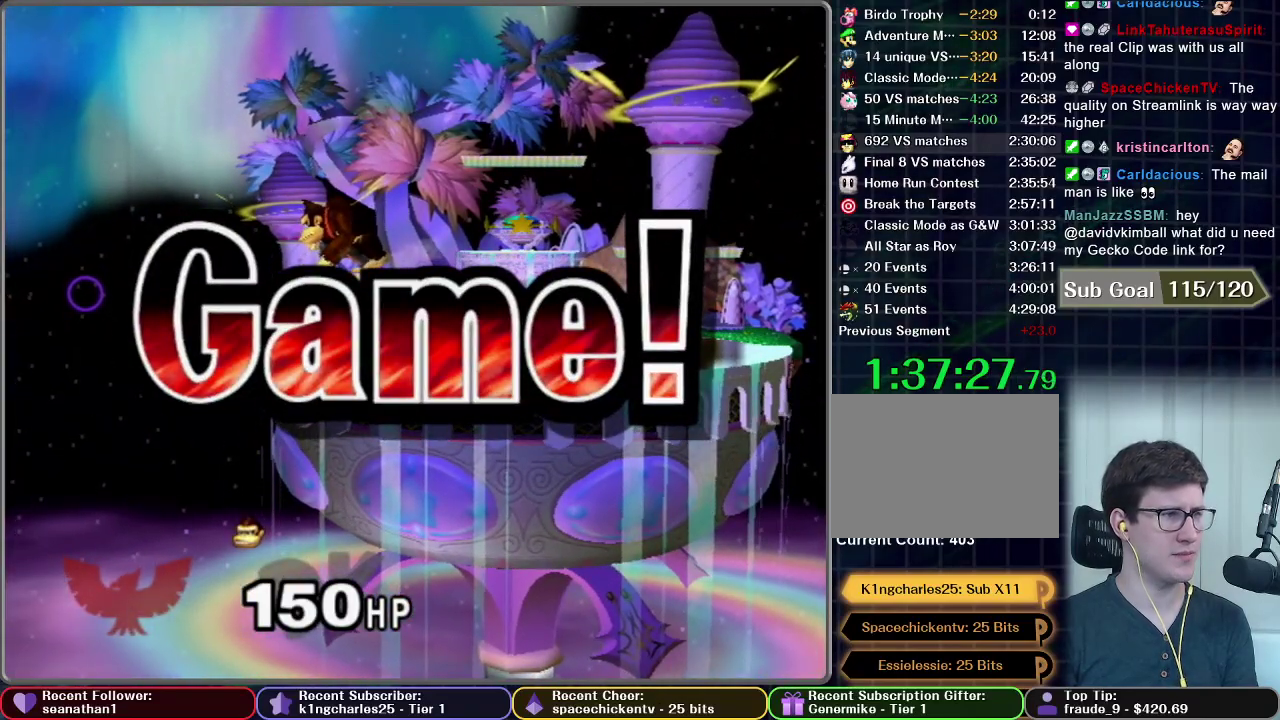
{"buttons": [], "left_stick": "center", "events": []}
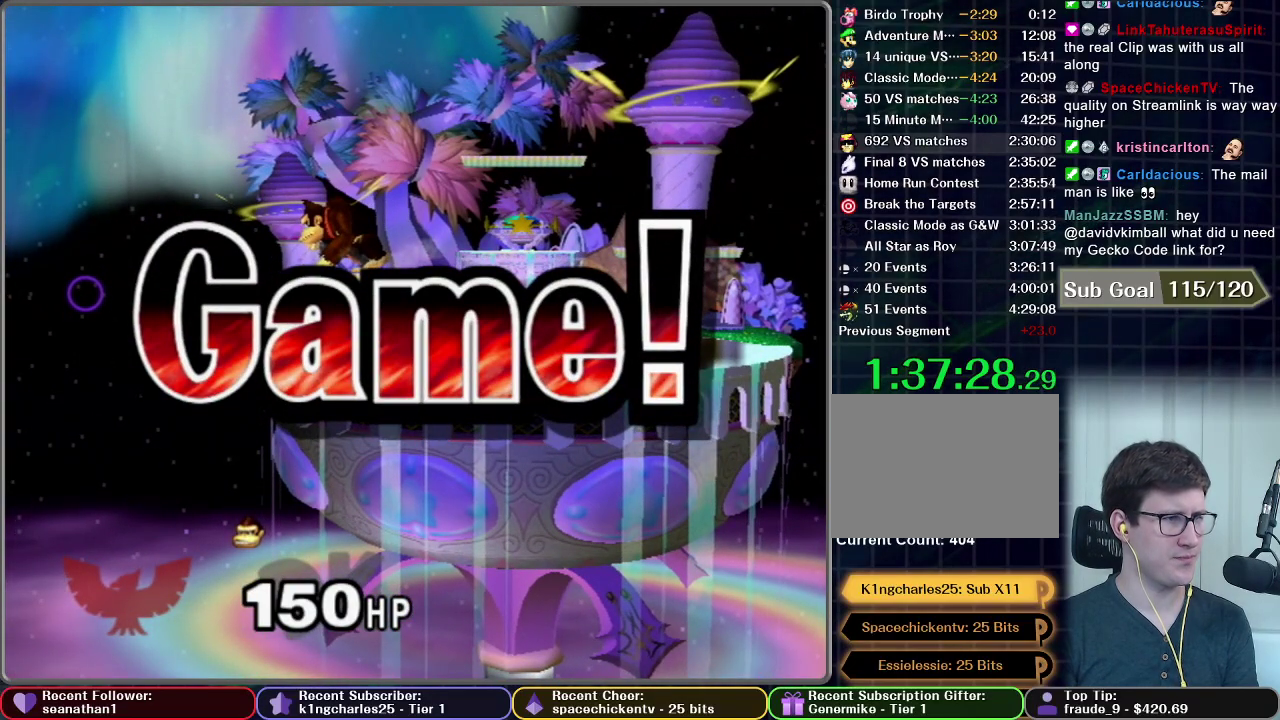
{"buttons": ["START"], "left_stick": "center", "events": [[451, "START", "down"]]}
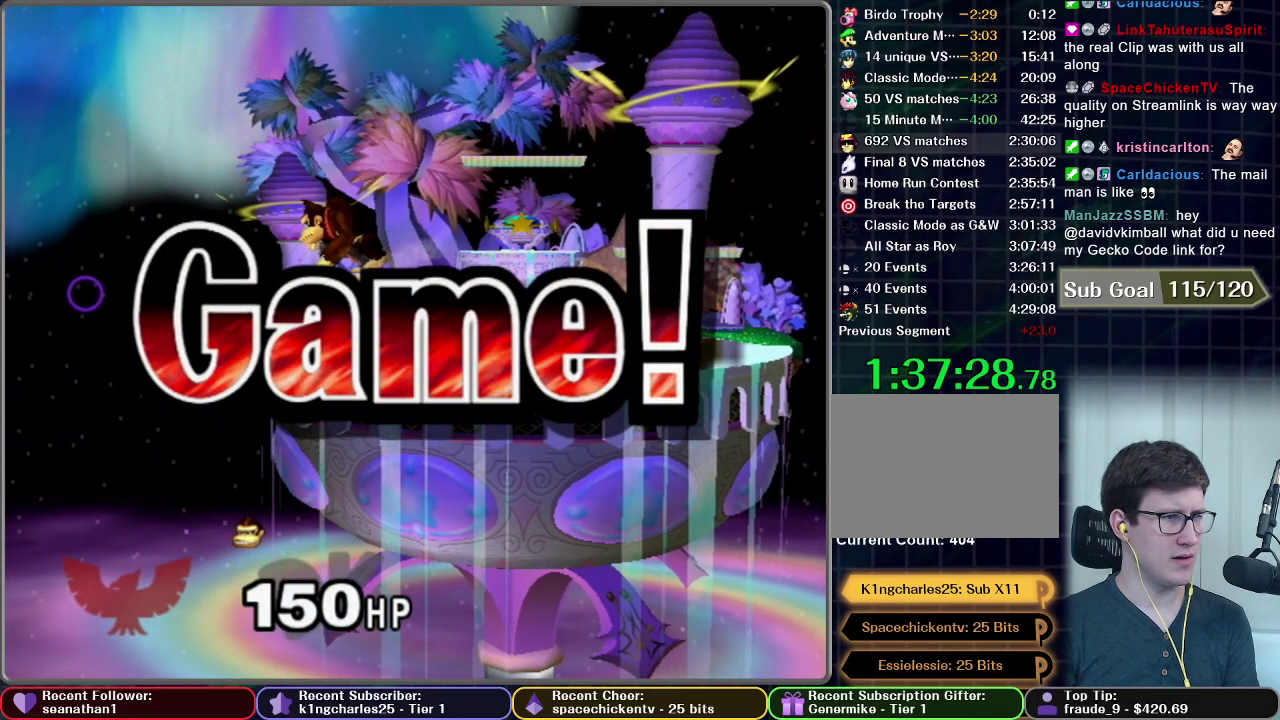
{"buttons": [], "left_stick": "center", "events": [[83, "START", "up"], [167, "START", "down"], [267, "START", "up"], [350, "START", "down"], [467, "START", "up"]]}
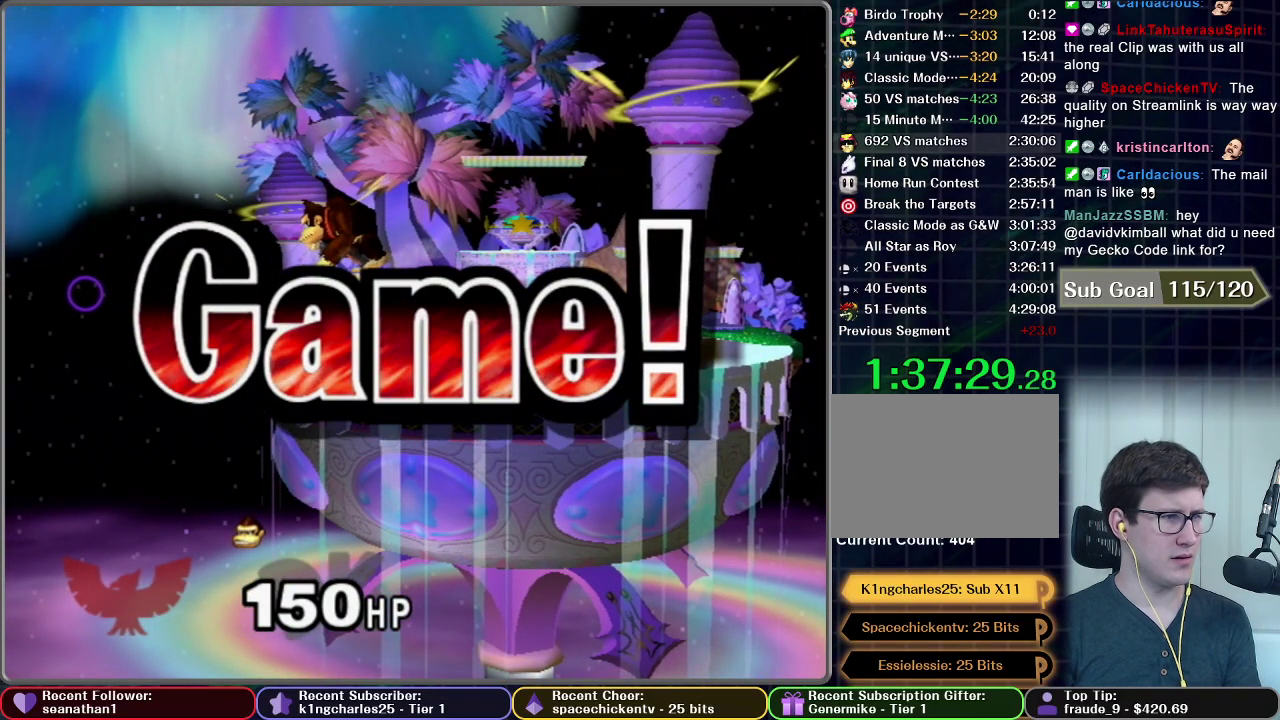
{"buttons": [], "left_stick": "center", "events": [[50, "START", "down"], [150, "START", "up"], [201, "START", "down"], [284, "START", "up"], [367, "START", "down"], [467, "START", "up"]]}